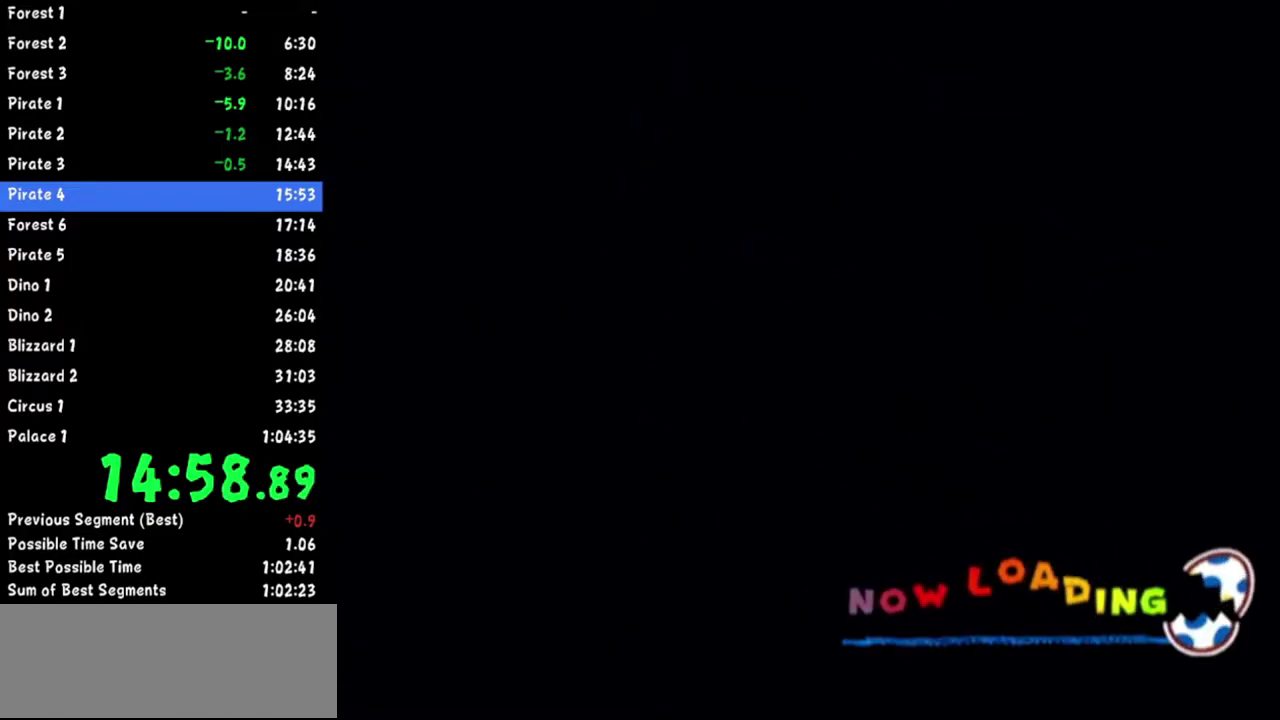
Gameplay with a controller (Nintendo layout); each line is a JSON object with the inputs held at the frame after it. Not read: L2 L3 R3.
{"buttons": [], "left_stick": "center", "right_stick": "center"}
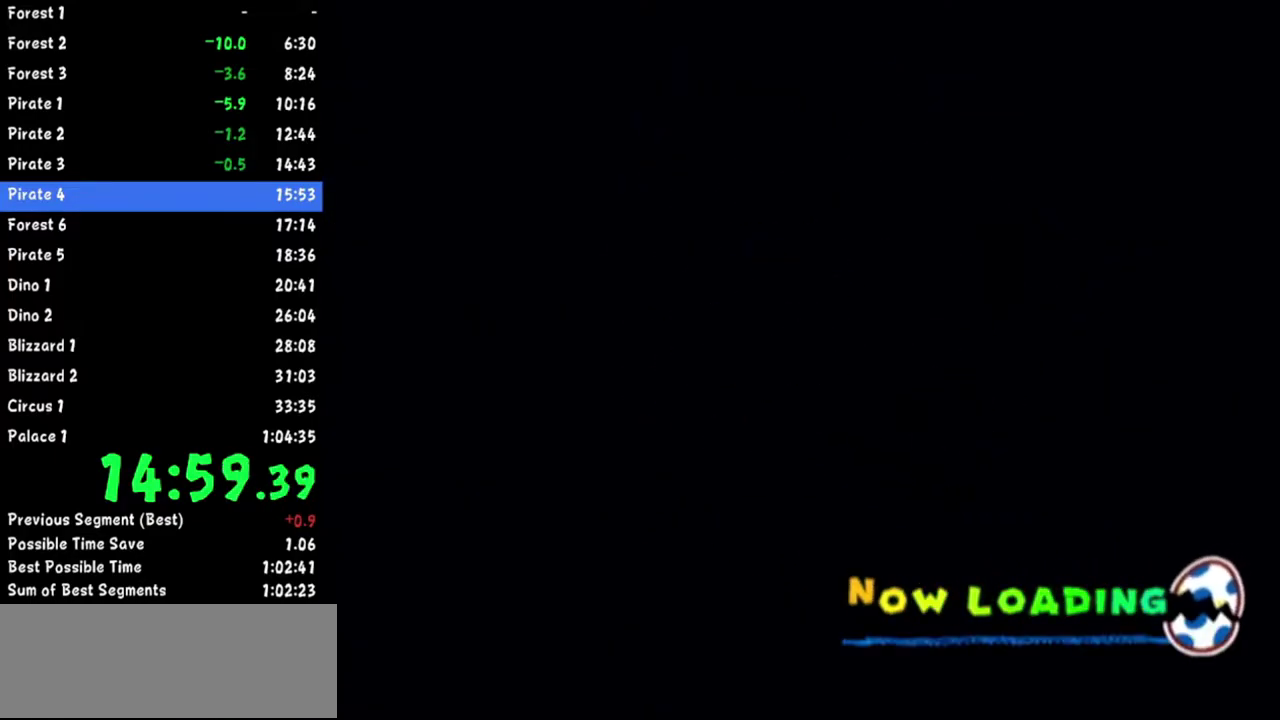
{"buttons": [], "left_stick": "center", "right_stick": "center"}
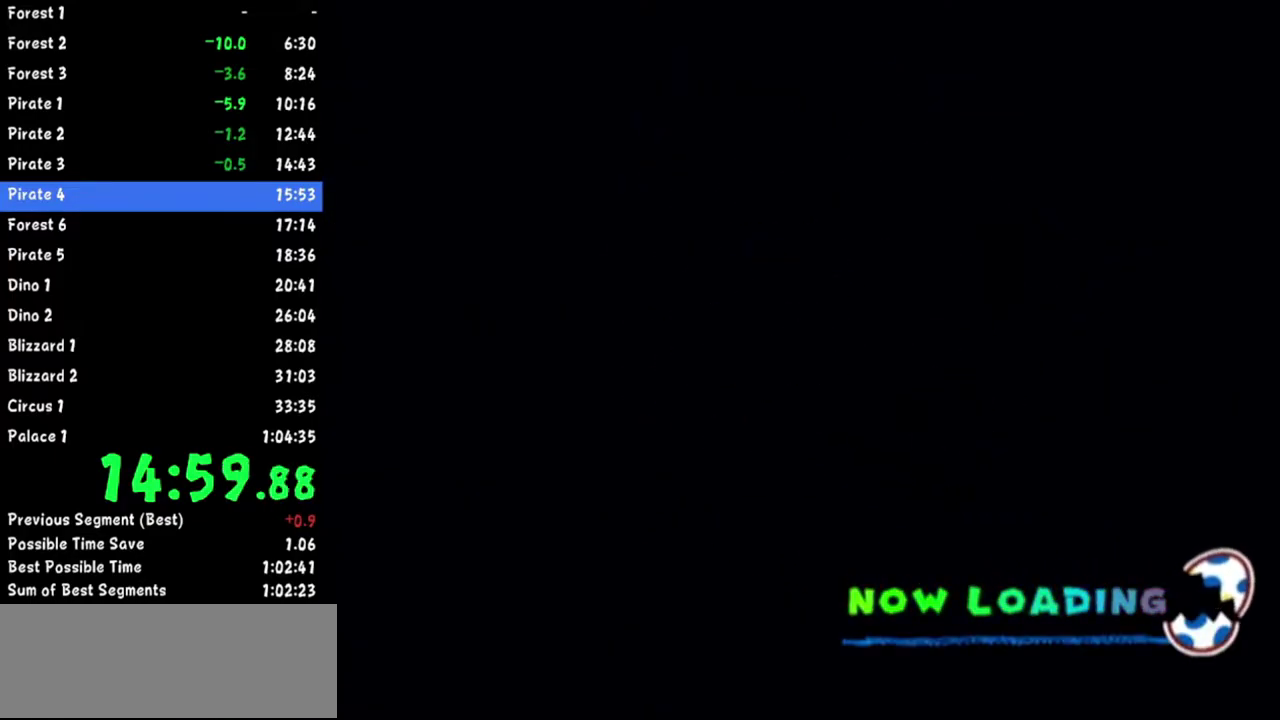
{"buttons": [], "left_stick": "center", "right_stick": "center"}
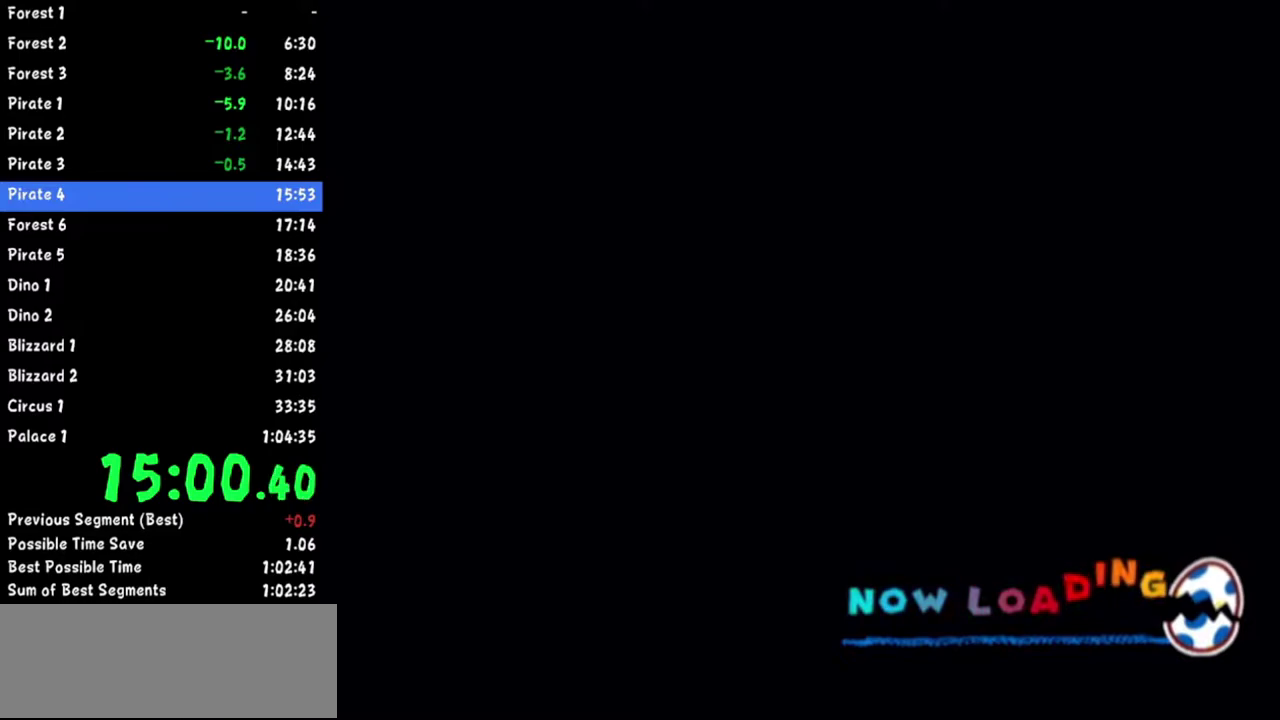
{"buttons": [], "left_stick": "center", "right_stick": "center"}
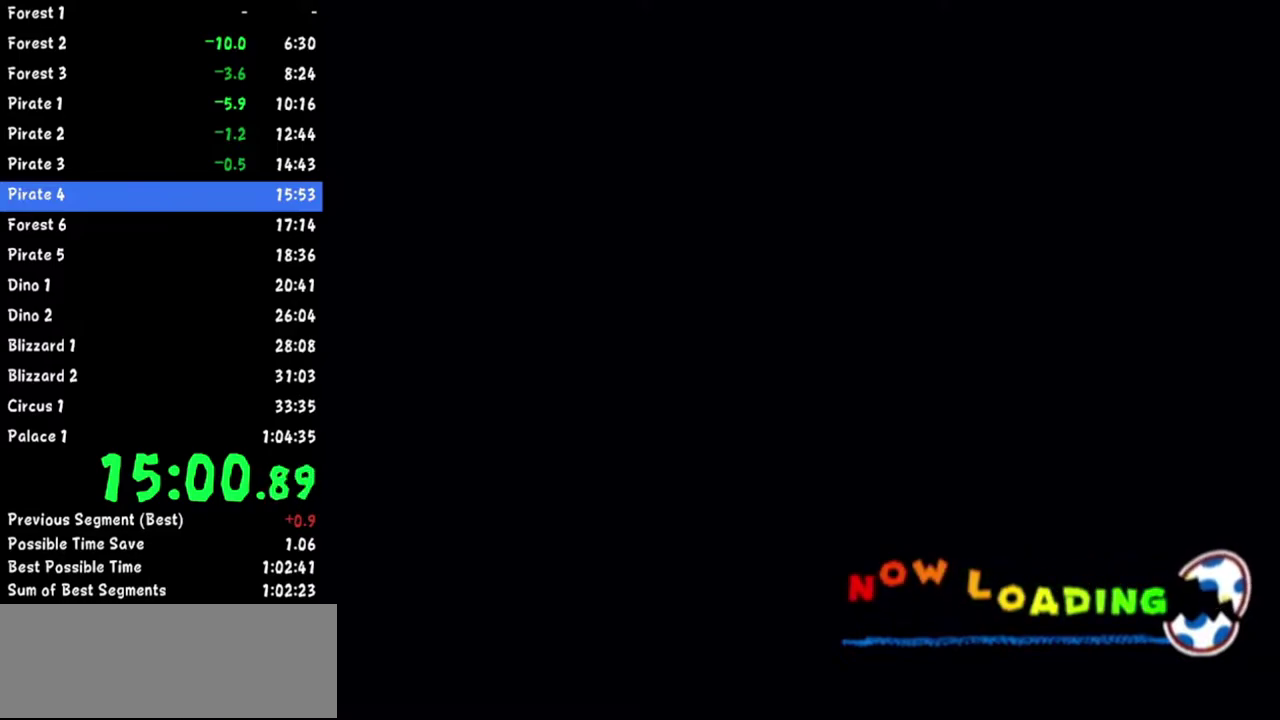
{"buttons": [], "left_stick": "center", "right_stick": "center"}
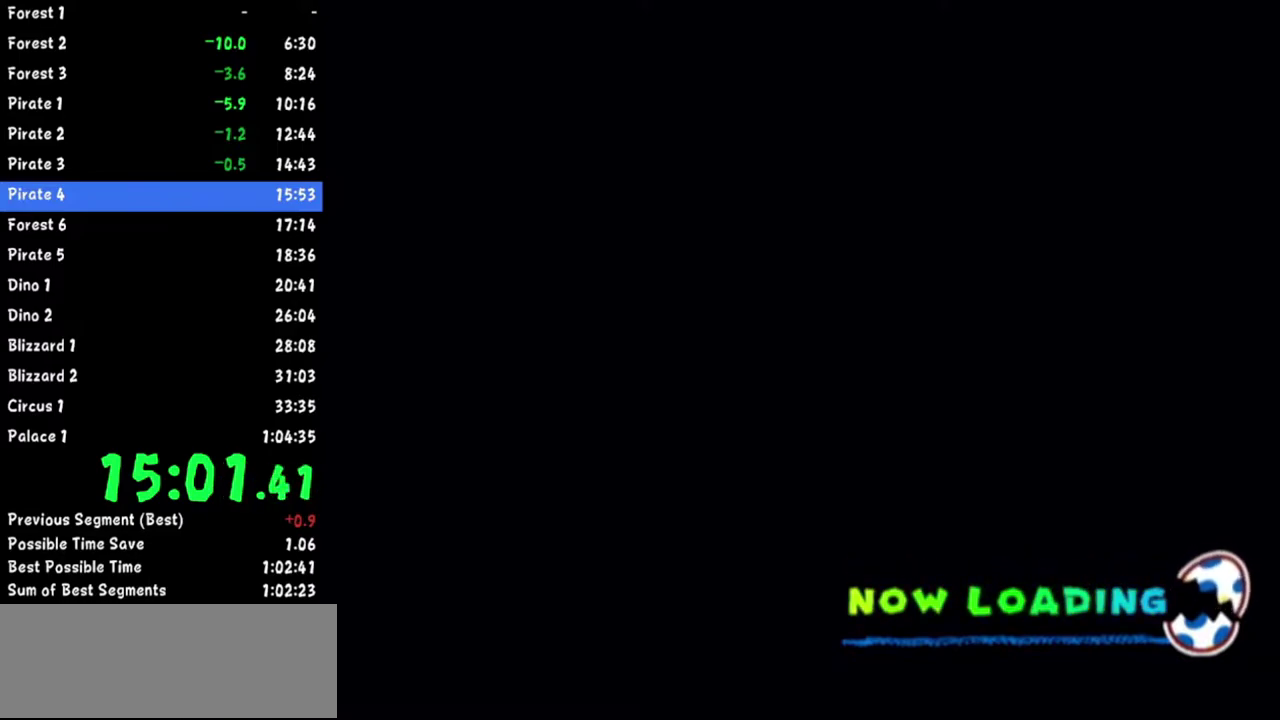
{"buttons": [], "left_stick": "center", "right_stick": "center"}
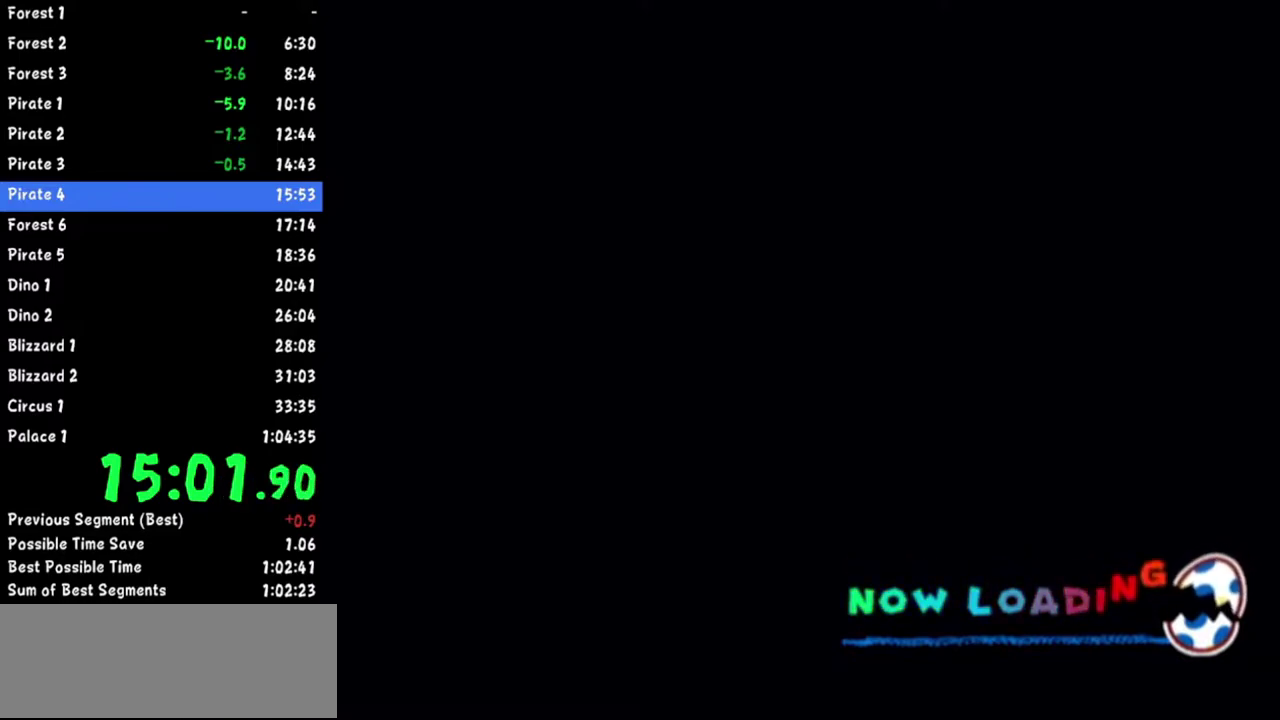
{"buttons": [], "left_stick": "center", "right_stick": "center"}
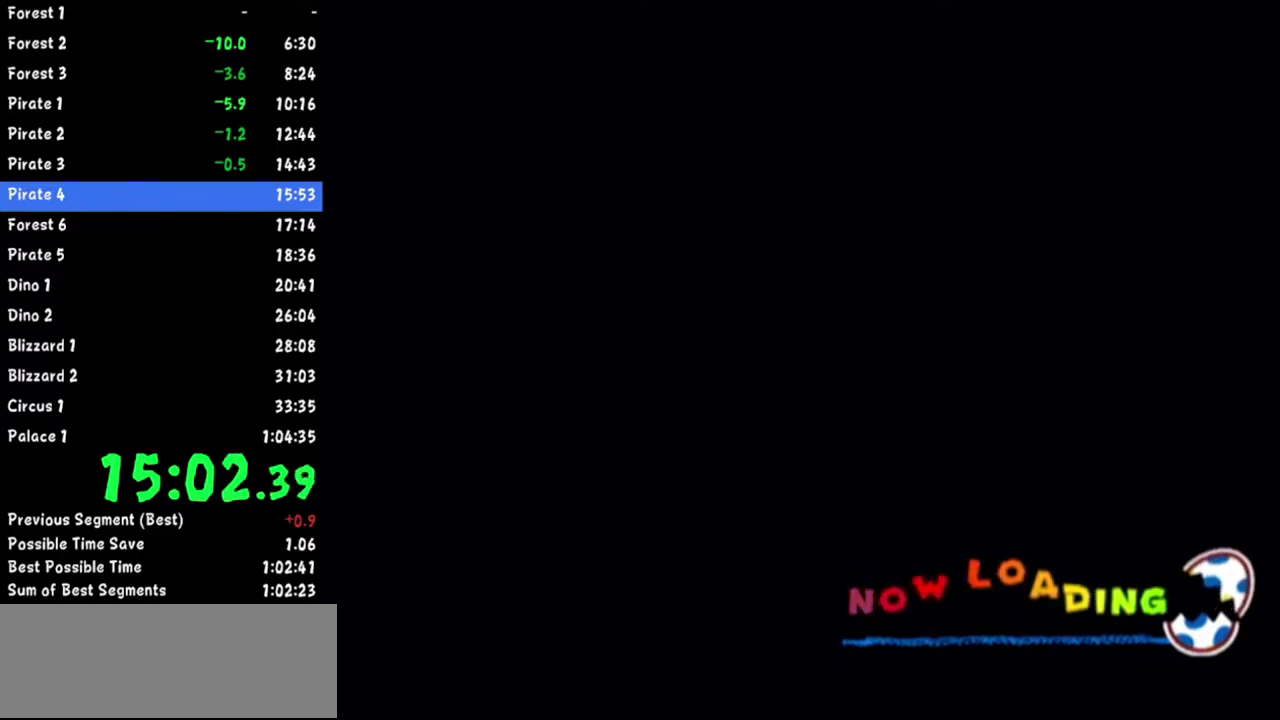
{"buttons": [], "left_stick": "center", "right_stick": "center"}
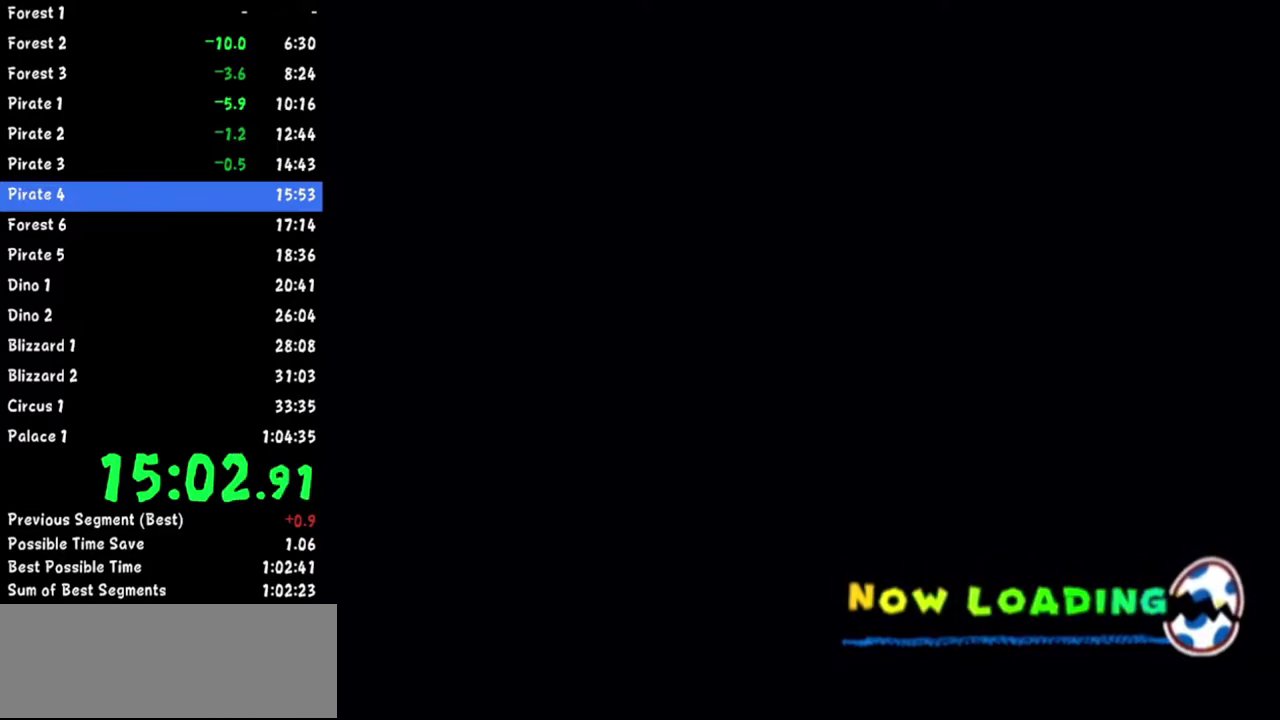
{"buttons": ["A"], "left_stick": "center", "right_stick": "center"}
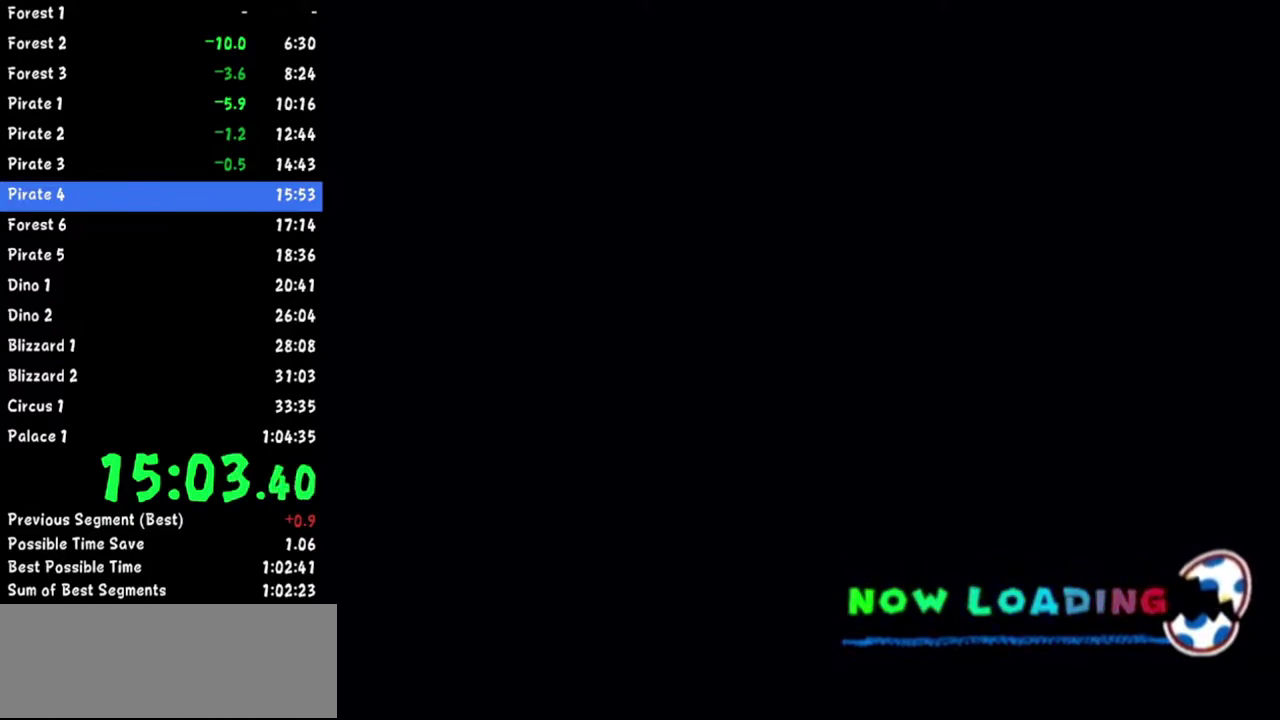
{"buttons": [], "left_stick": "center", "right_stick": "center"}
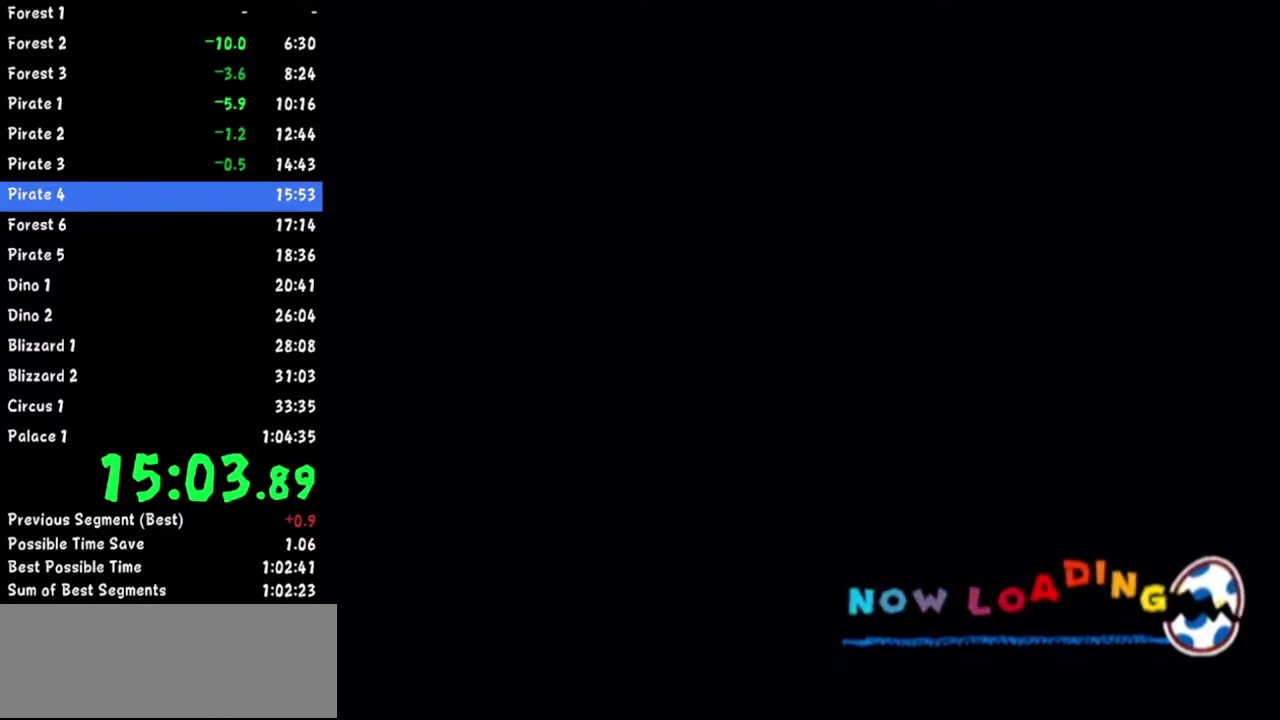
{"buttons": [], "left_stick": "center", "right_stick": "center"}
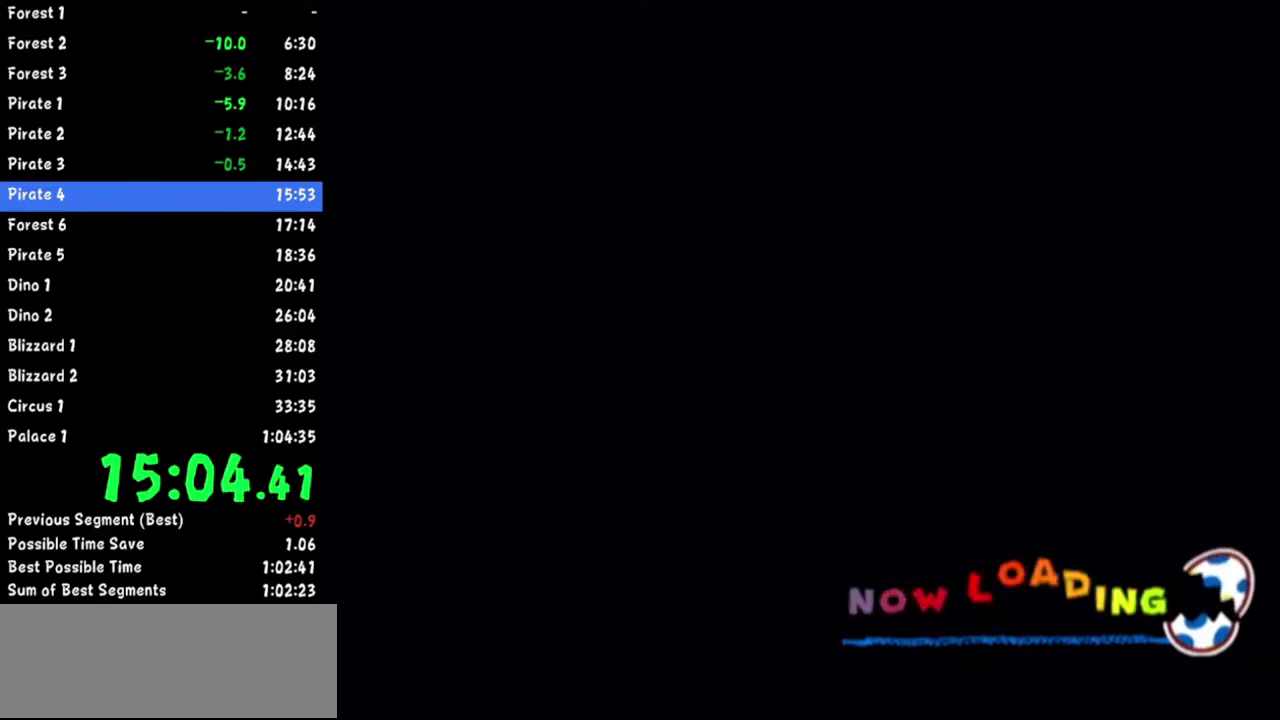
{"buttons": ["START"], "left_stick": "center", "right_stick": "center"}
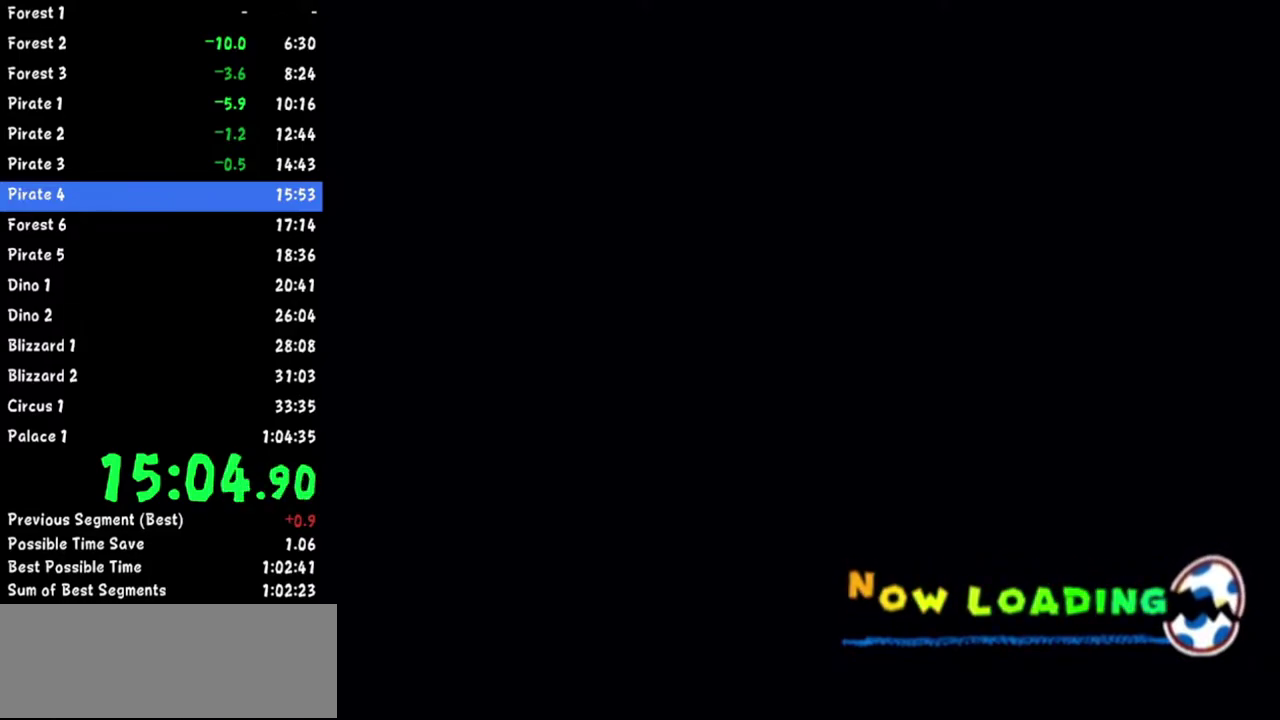
{"buttons": [], "left_stick": "center", "right_stick": "center"}
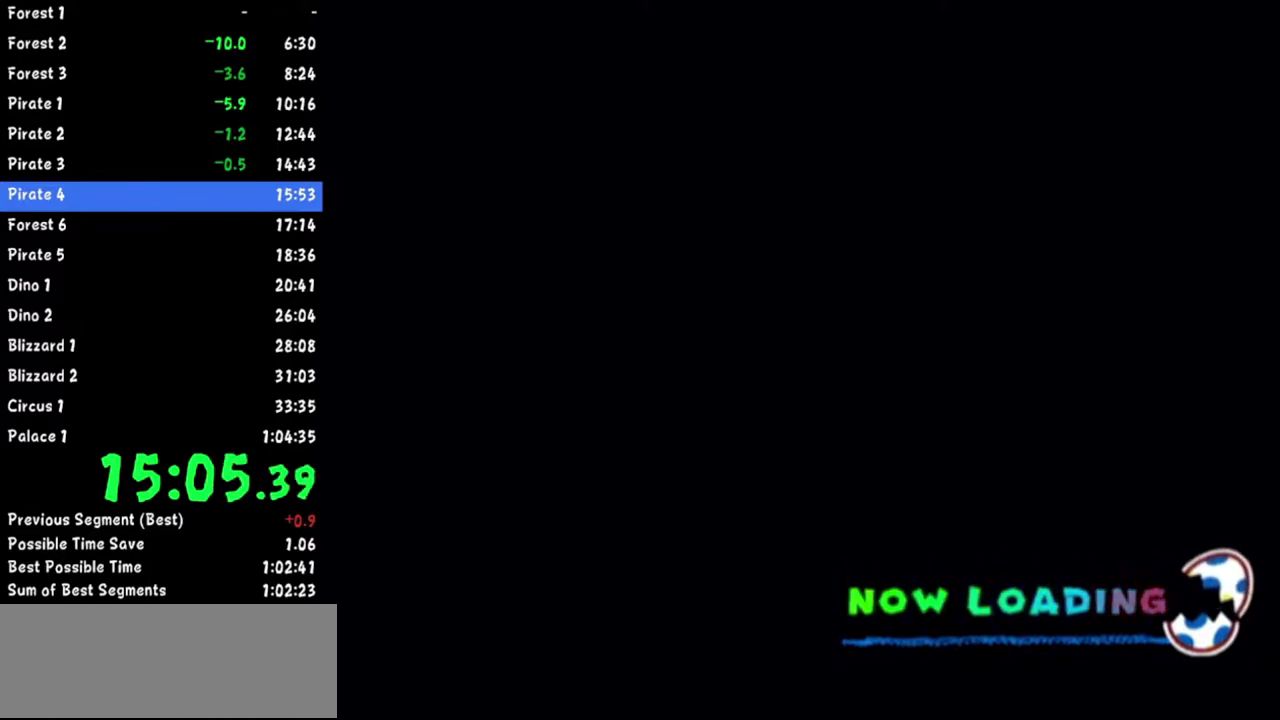
{"buttons": ["A"], "left_stick": "center", "right_stick": "center"}
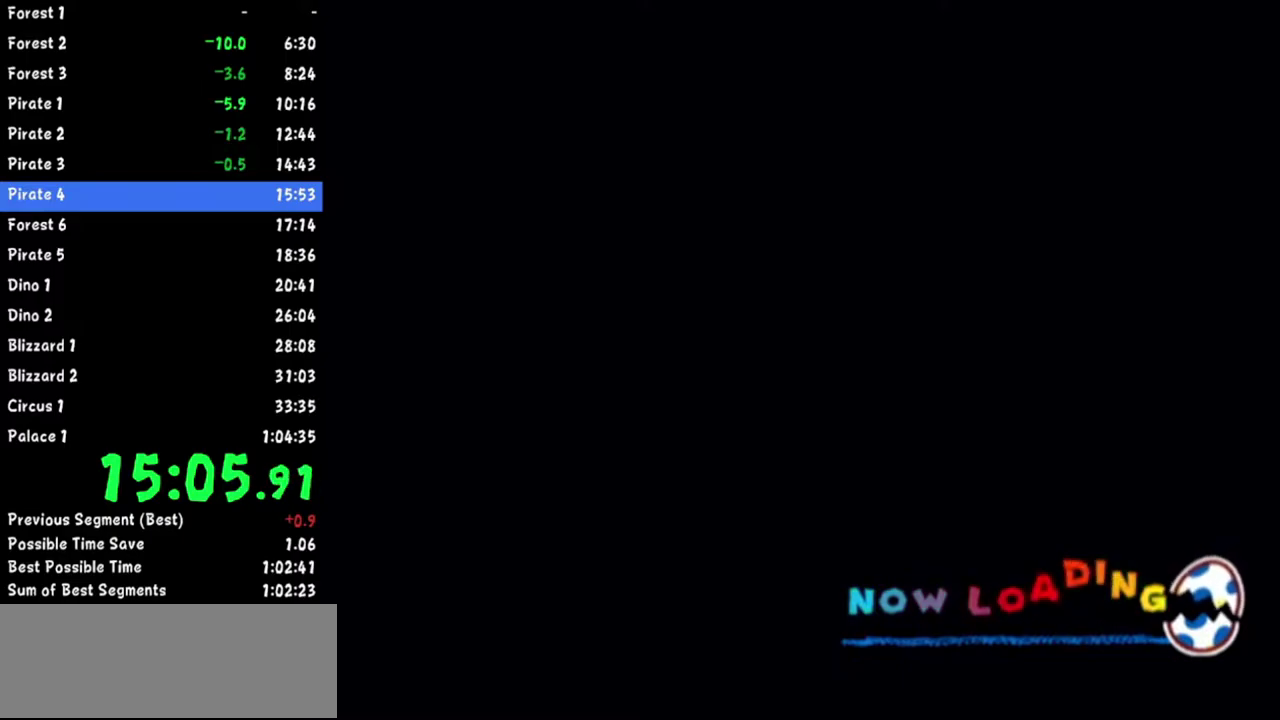
{"buttons": ["START"], "left_stick": "center", "right_stick": "center"}
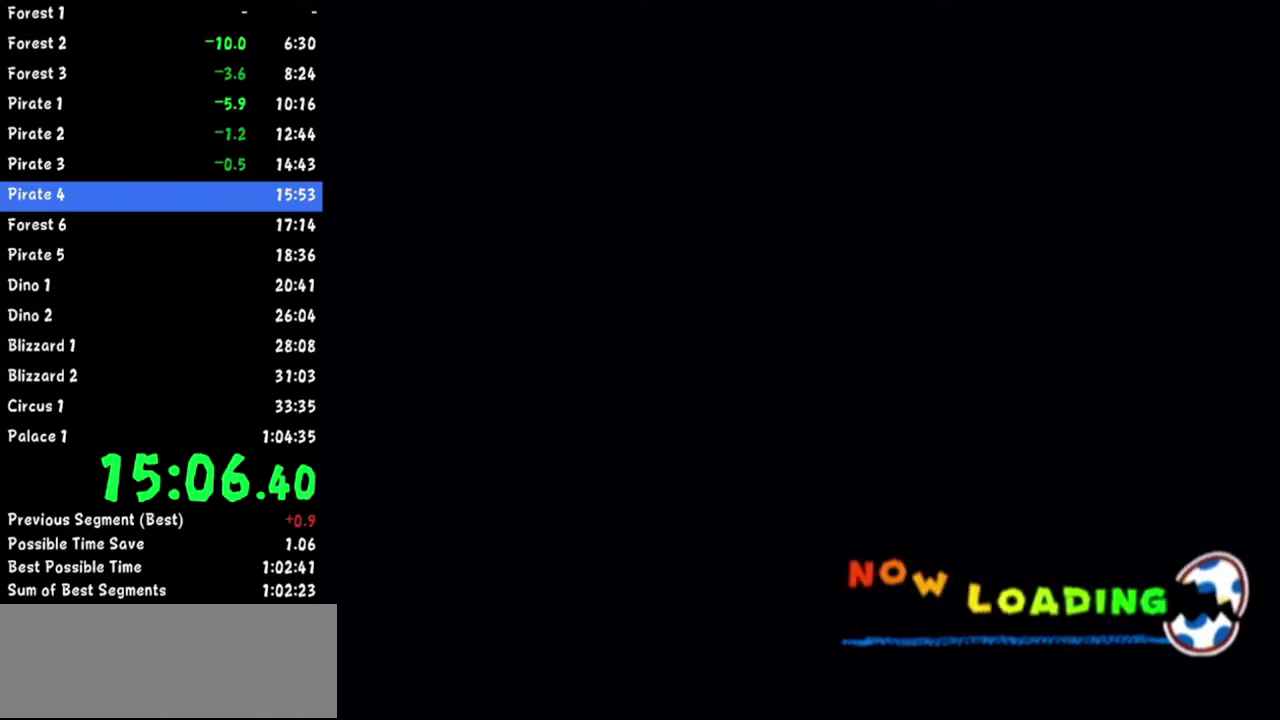
{"buttons": [], "left_stick": "center", "right_stick": "center"}
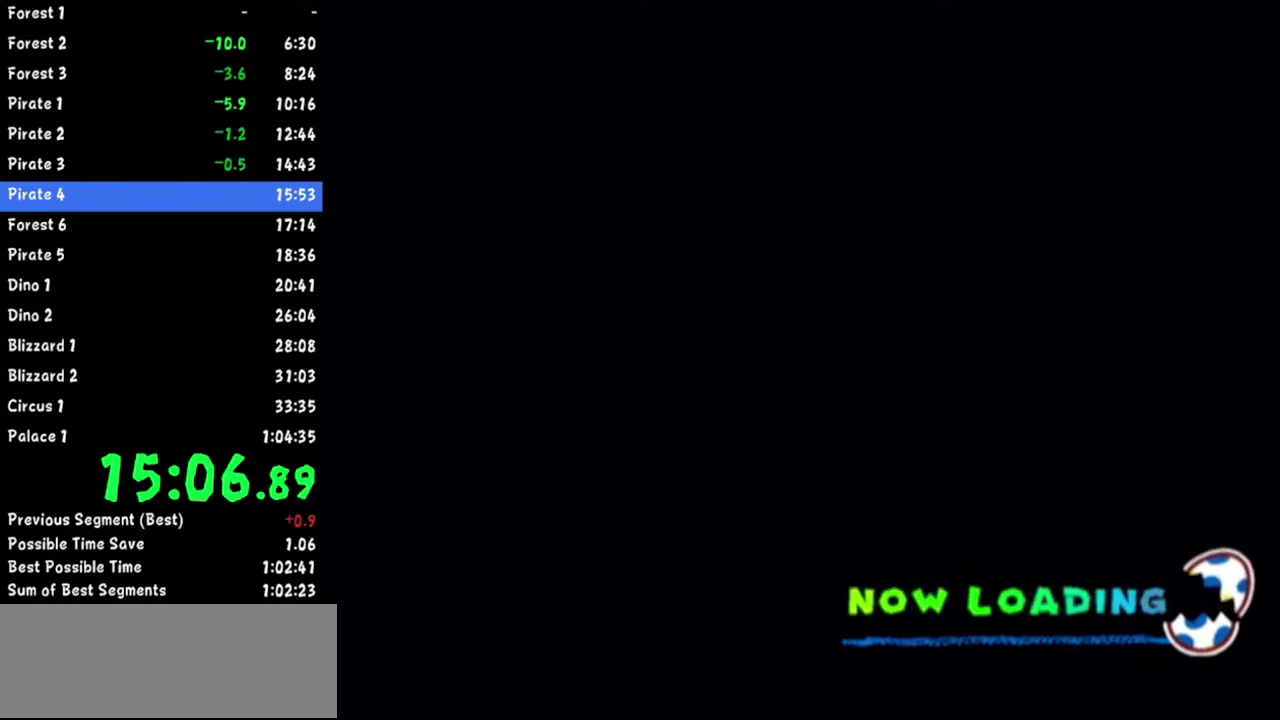
{"buttons": ["A"], "left_stick": "center", "right_stick": "center"}
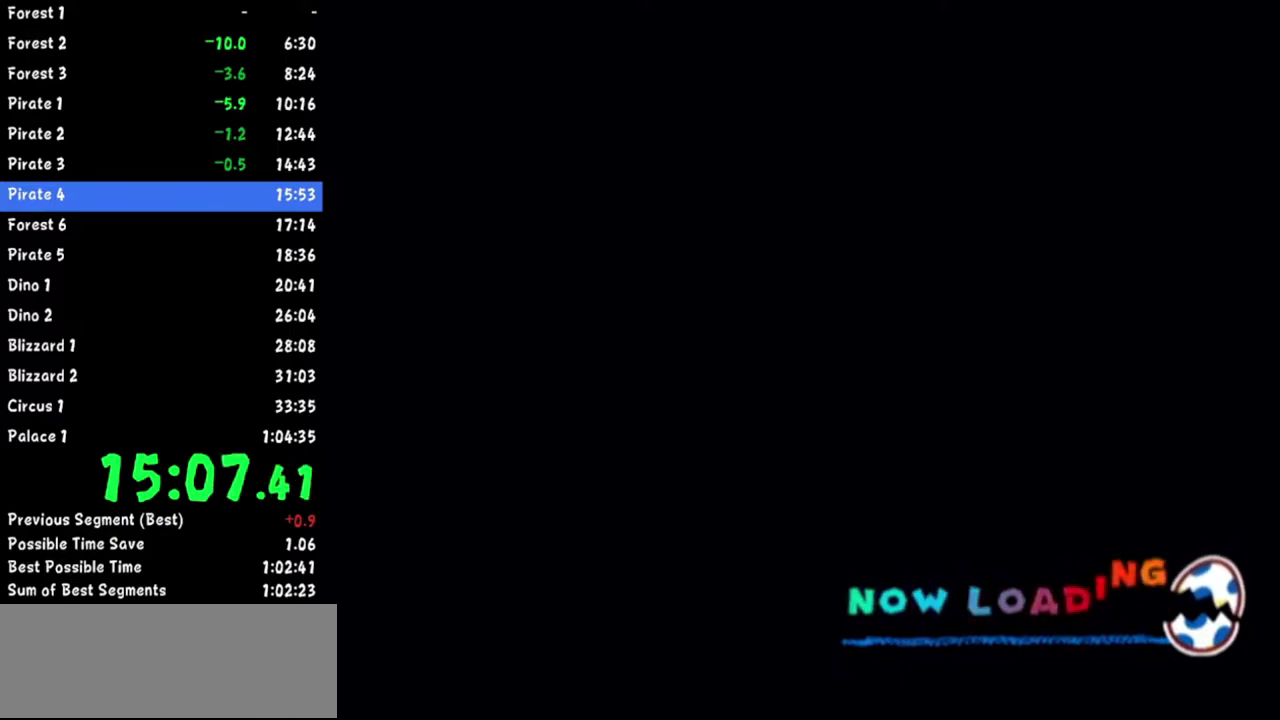
{"buttons": ["START"], "left_stick": "center", "right_stick": "center"}
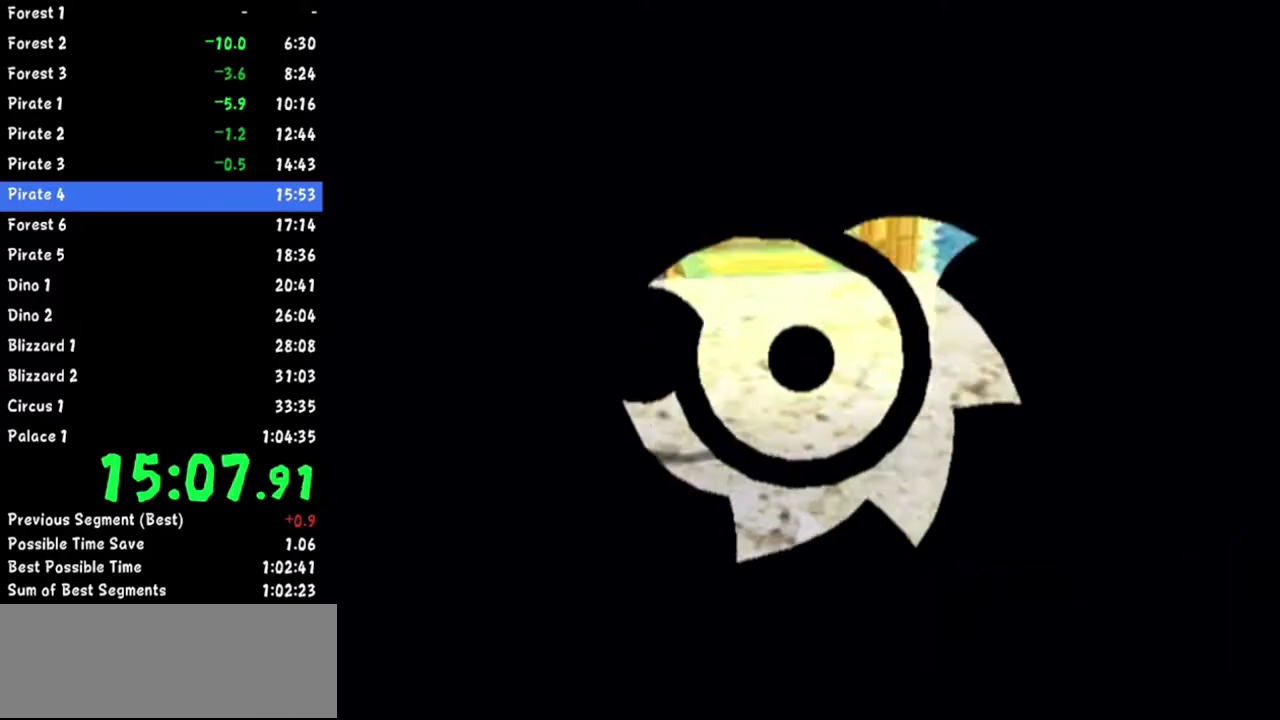
{"buttons": [], "left_stick": "center", "right_stick": "center"}
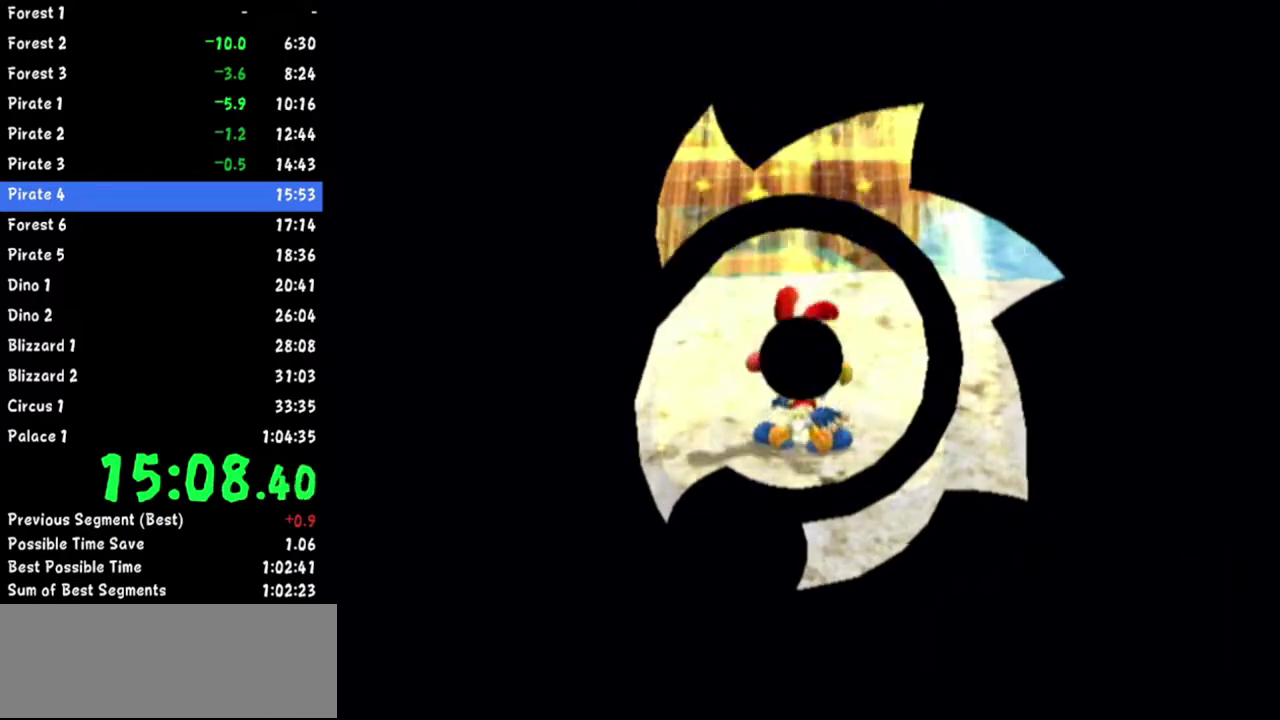
{"buttons": [], "left_stick": "center", "right_stick": "up"}
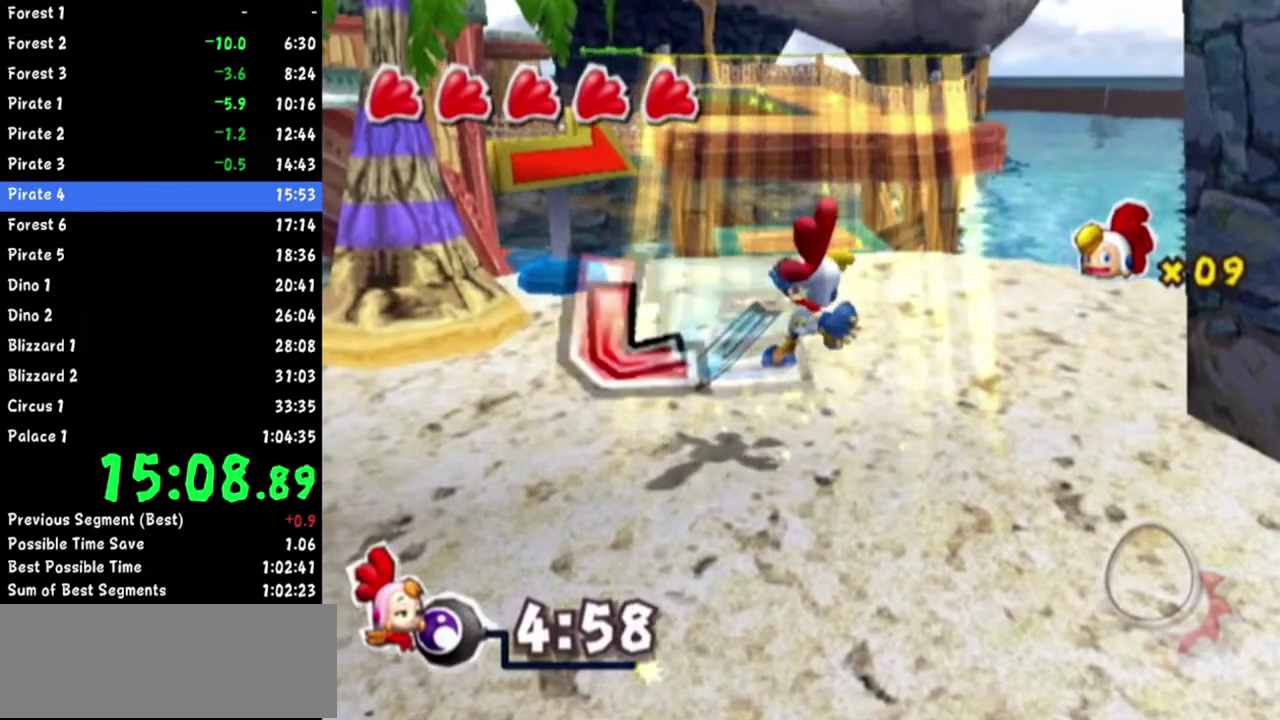
{"buttons": [], "left_stick": "up", "right_stick": "center"}
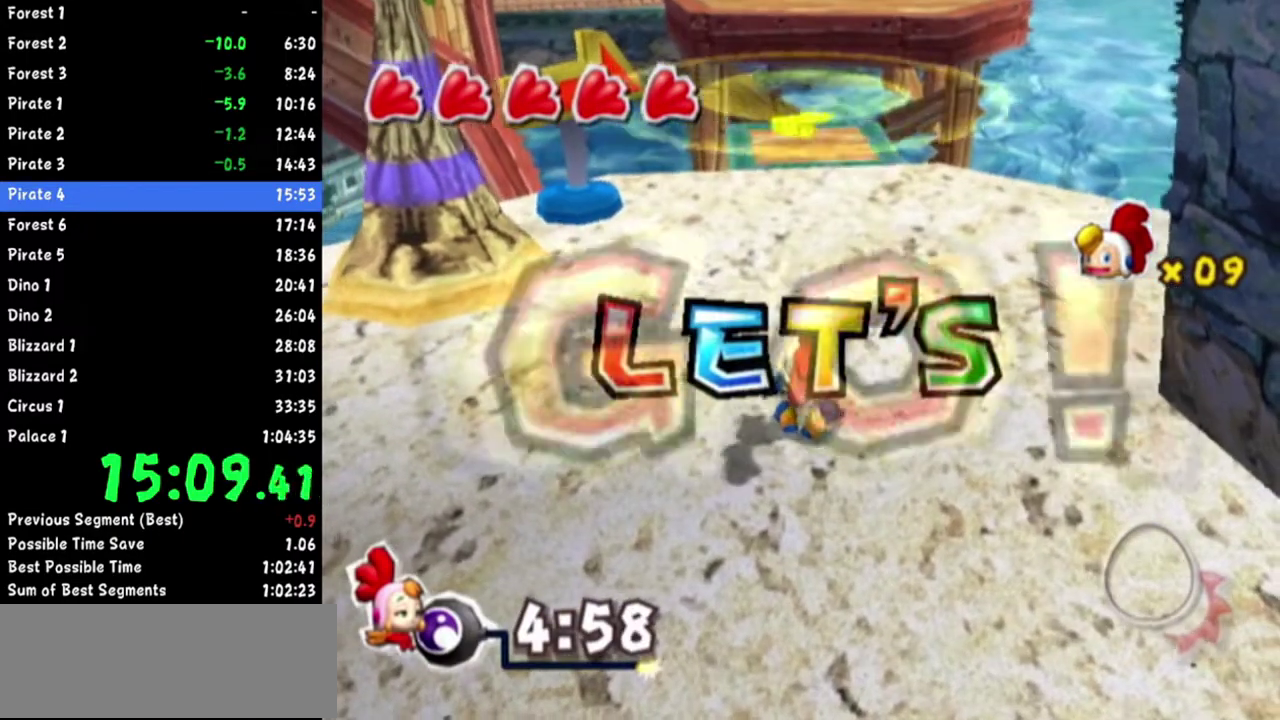
{"buttons": [], "left_stick": "up", "right_stick": "center"}
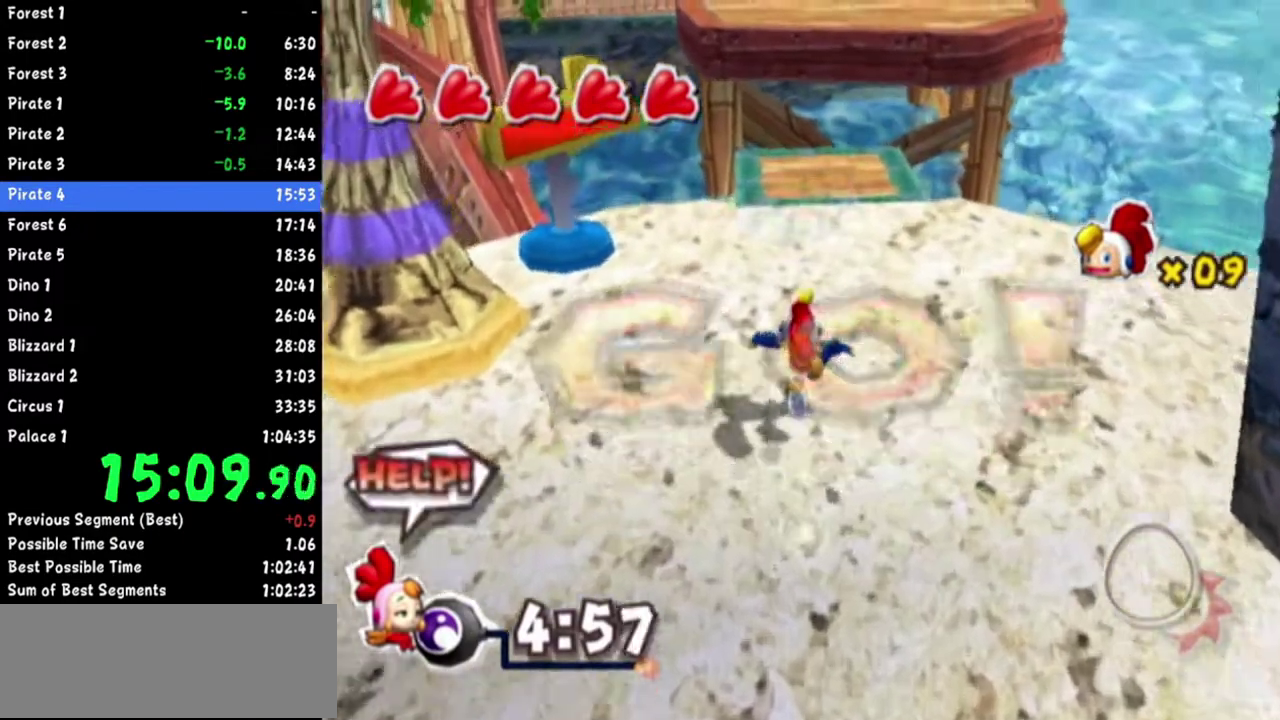
{"buttons": [], "left_stick": "up-right", "right_stick": "center"}
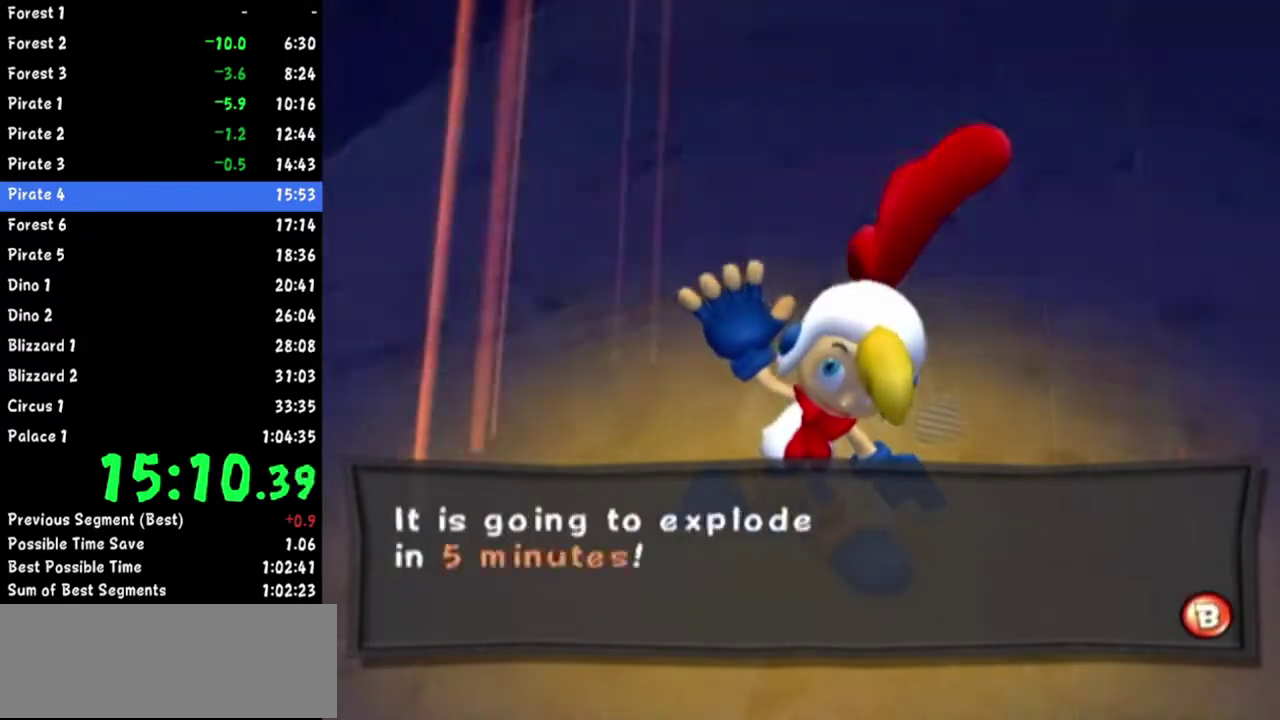
{"buttons": [], "left_stick": "up-right", "right_stick": "center"}
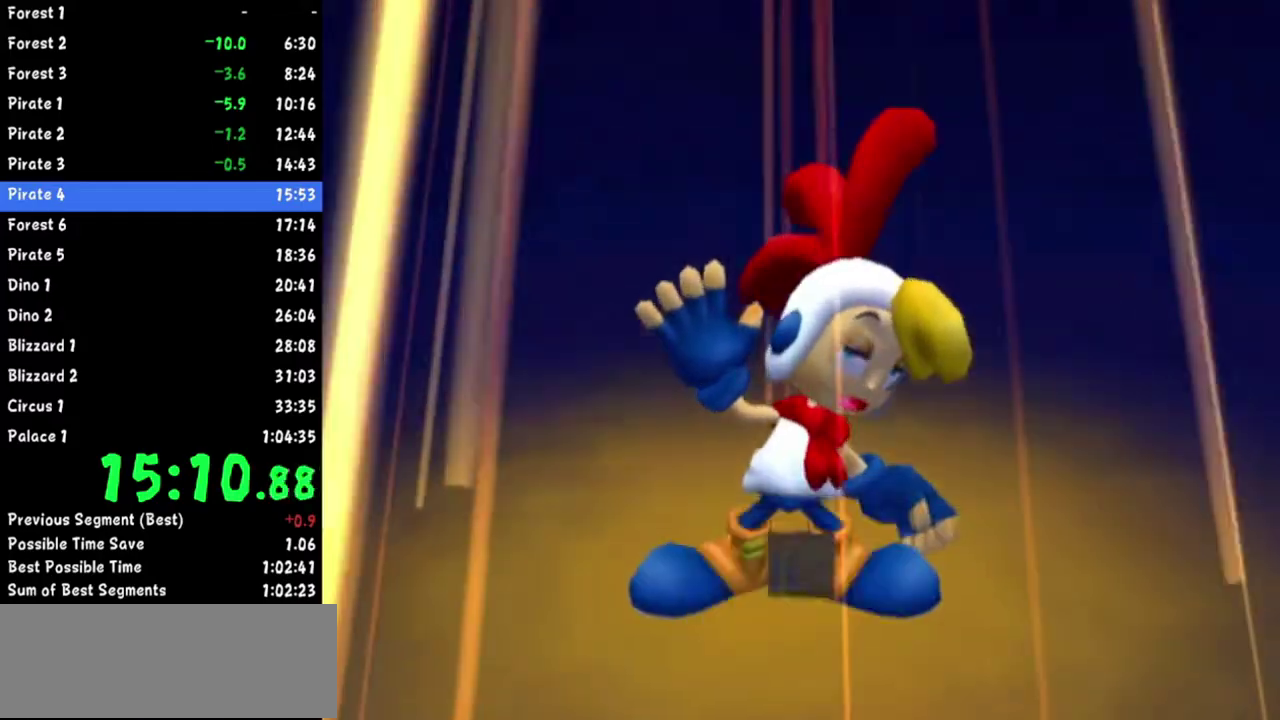
{"buttons": [], "left_stick": "up-right", "right_stick": "up-left"}
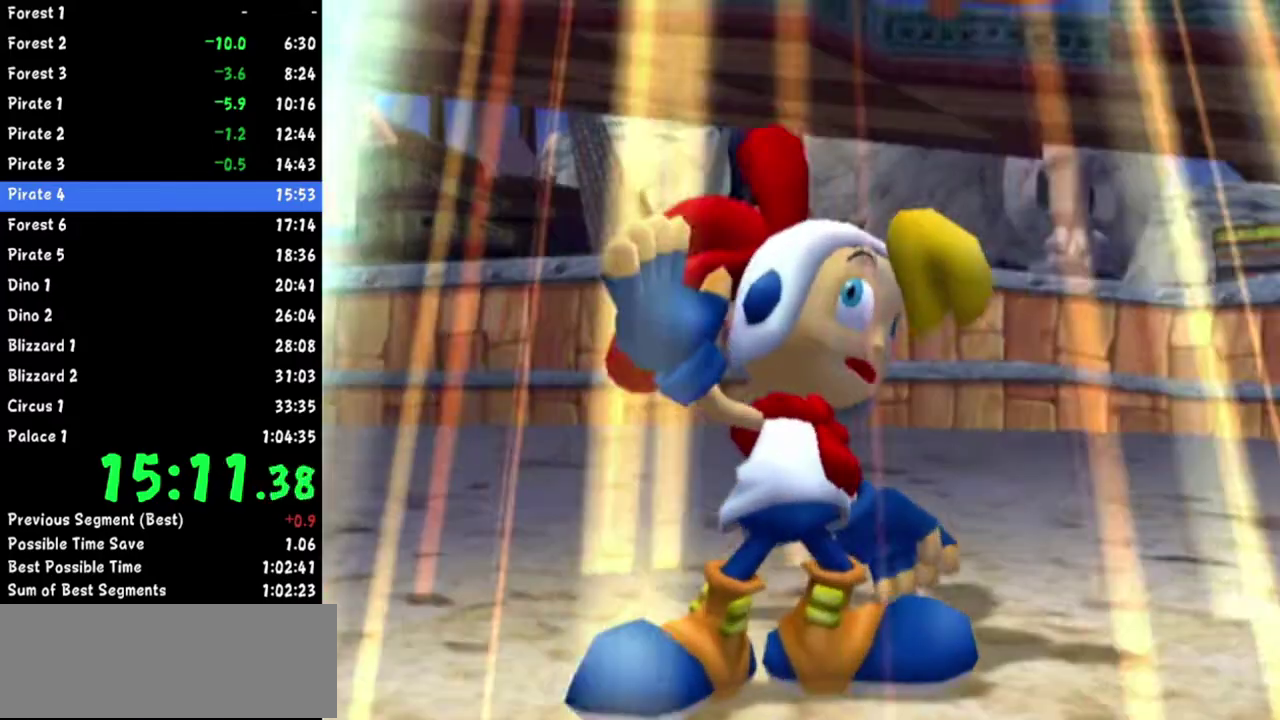
{"buttons": [], "left_stick": "up-right", "right_stick": "up-left"}
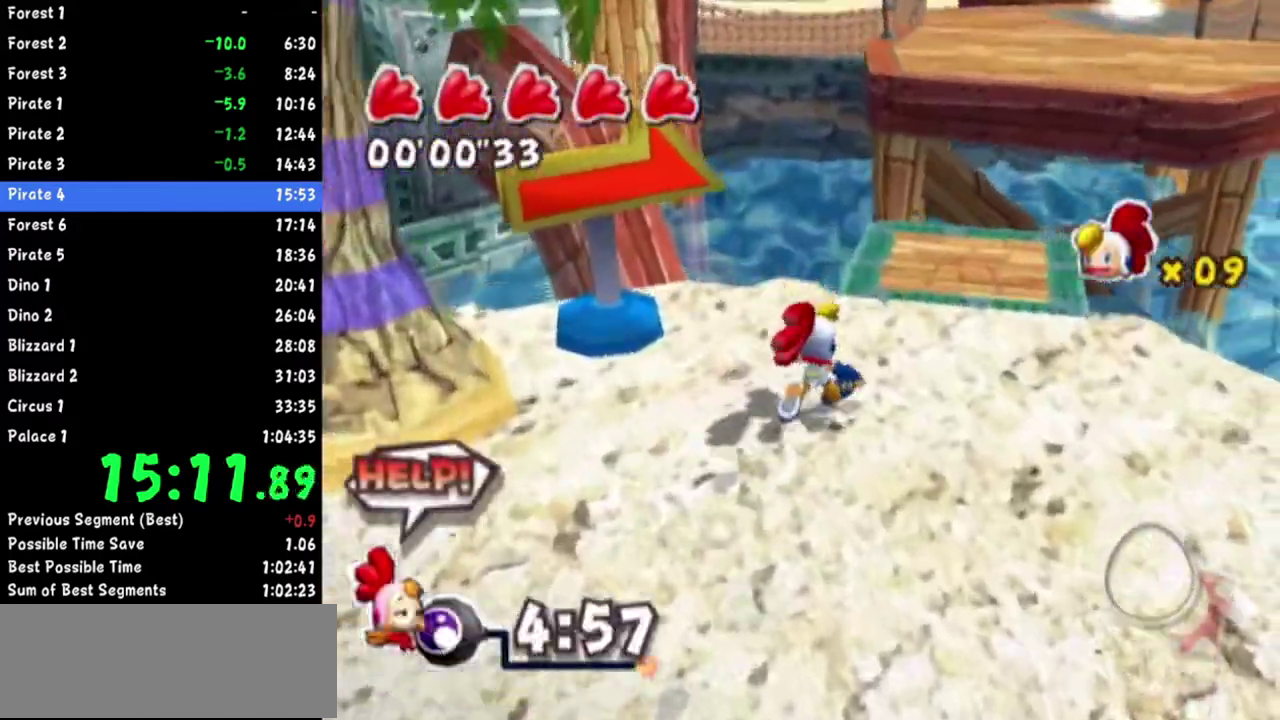
{"buttons": [], "left_stick": "up", "right_stick": "center"}
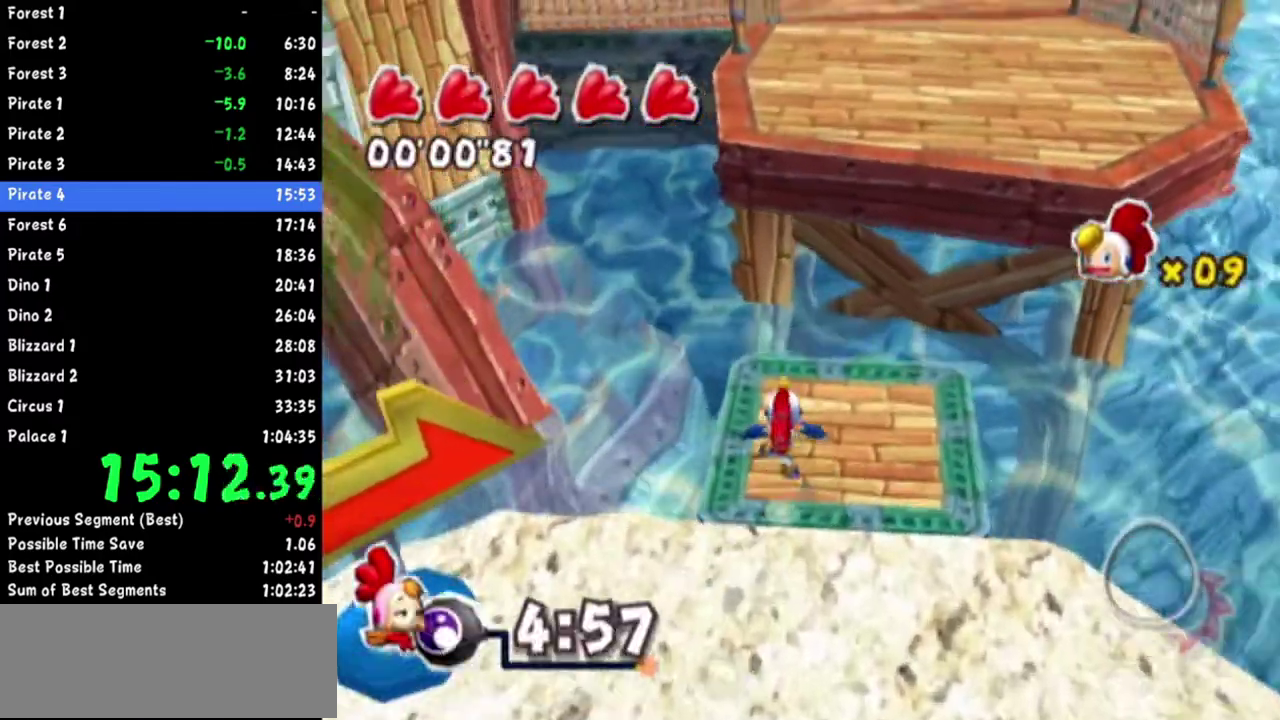
{"buttons": ["A"], "left_stick": "up-right", "right_stick": "center"}